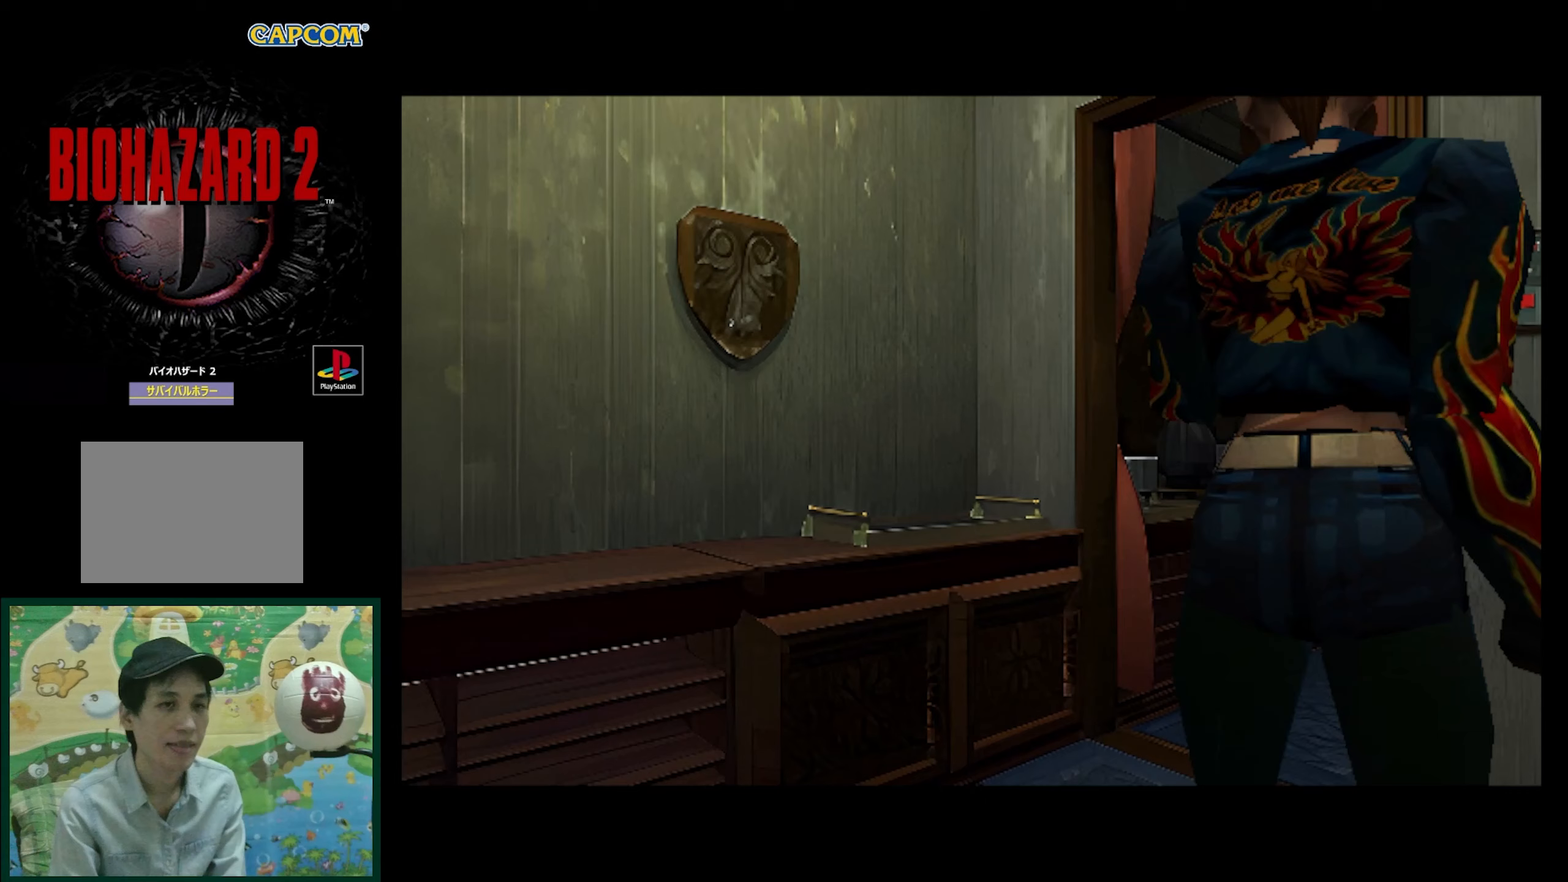
Gameplay with a controller (PlayStation layout); each line is a JSON object with the inputs held at the frame after it. "events" lists button and stick changes between this image and that frame as [ms after this image, input, new state], when the widget could be followed in between. Not read: L3 R3.
{"buttons": ["DPAD_RIGHT"], "events": [[383, "DPAD_RIGHT", "down"]]}
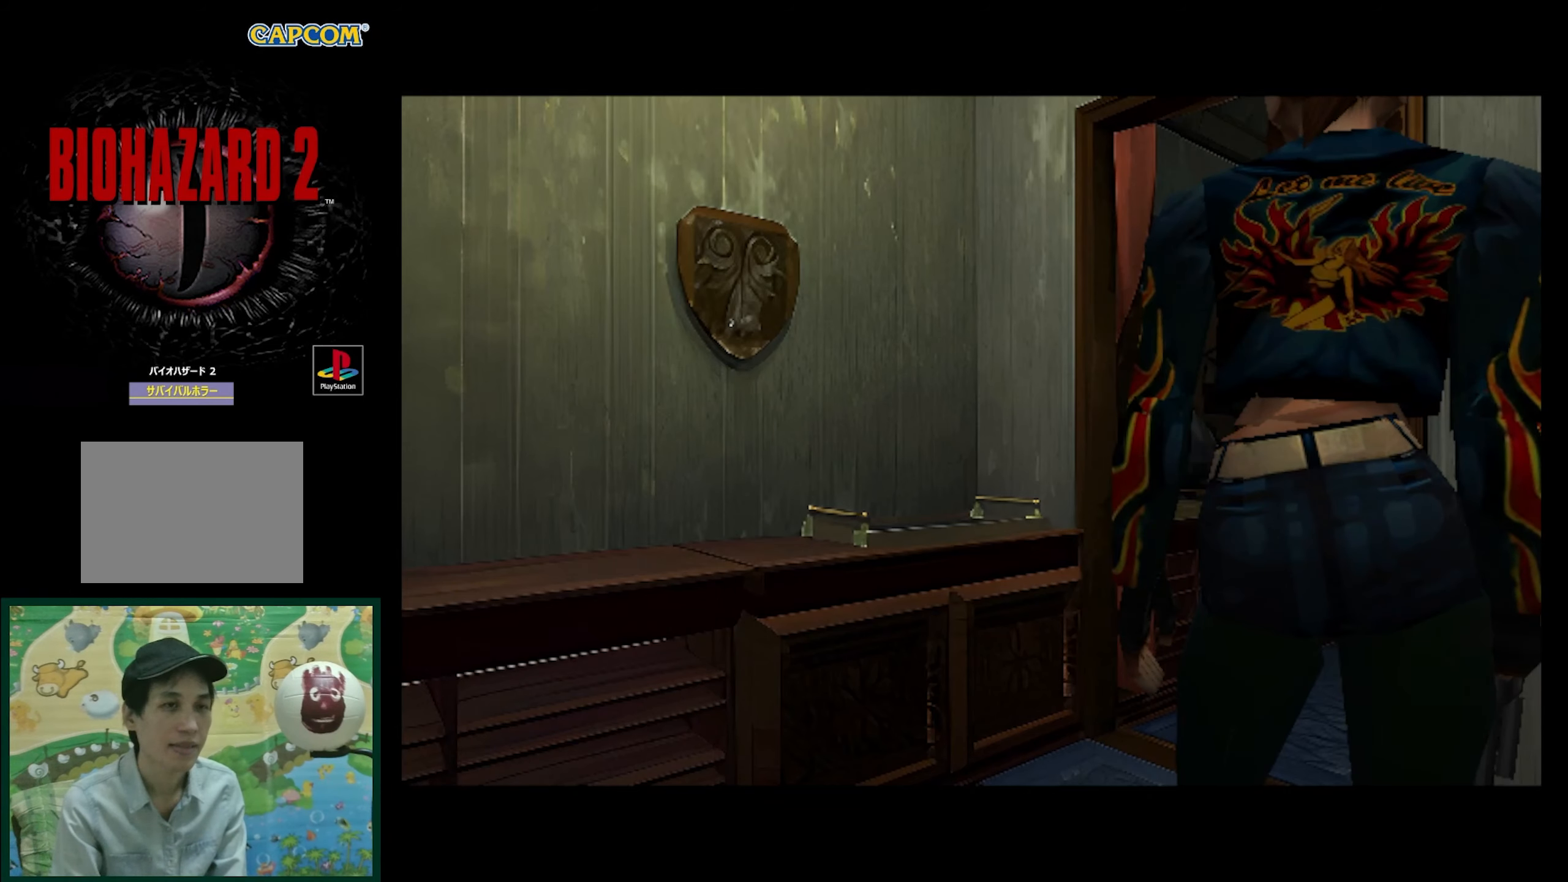
{"buttons": [], "events": [[333, "DPAD_RIGHT", "up"]]}
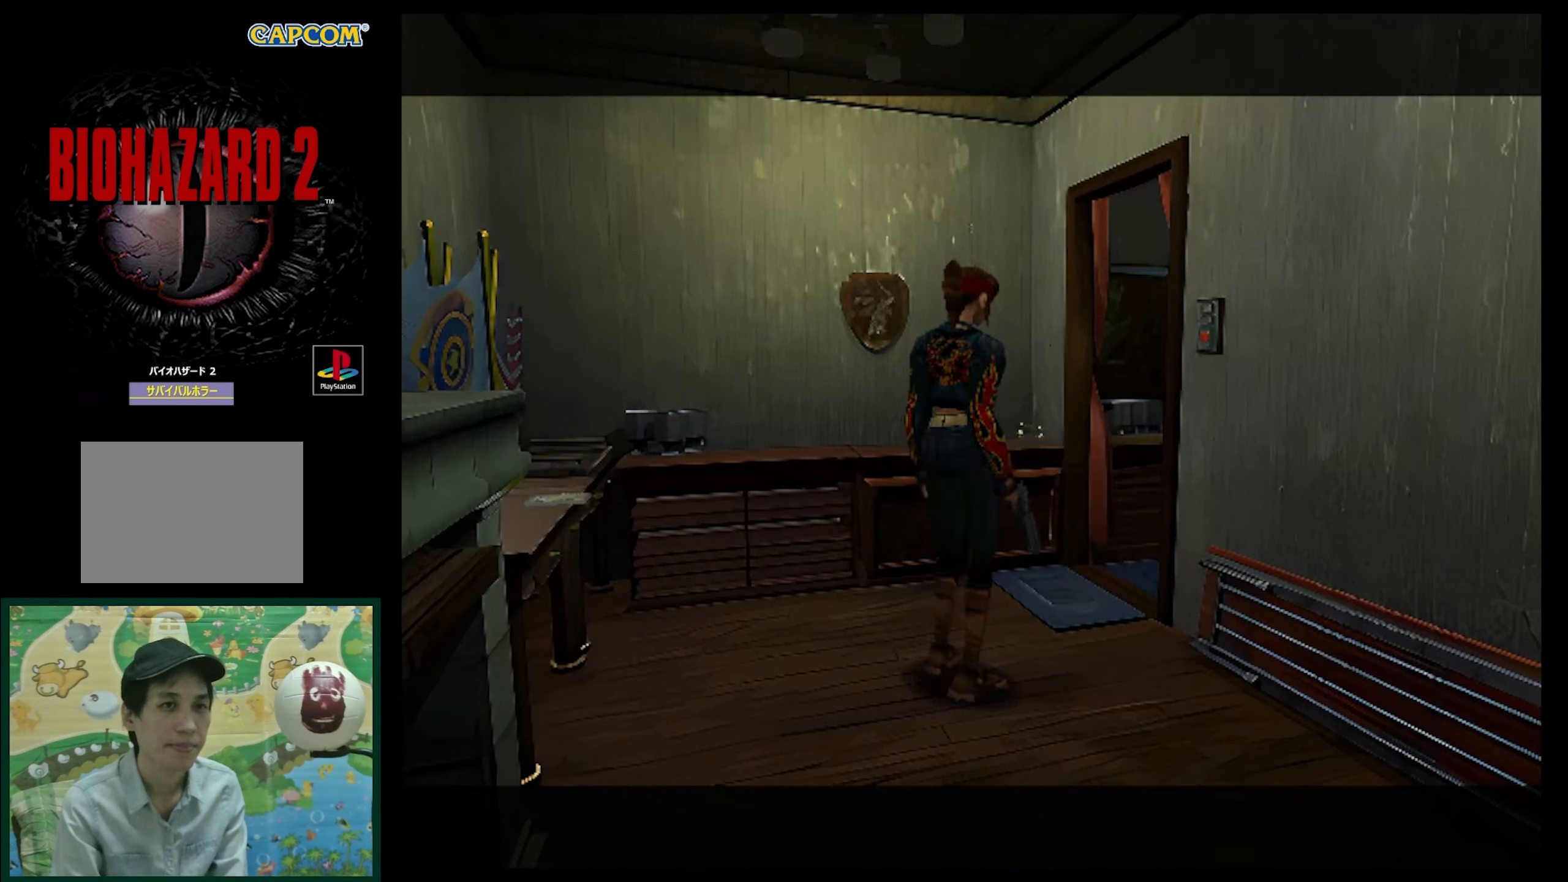
{"buttons": ["DPAD_RIGHT"], "events": [[400, "DPAD_RIGHT", "down"]]}
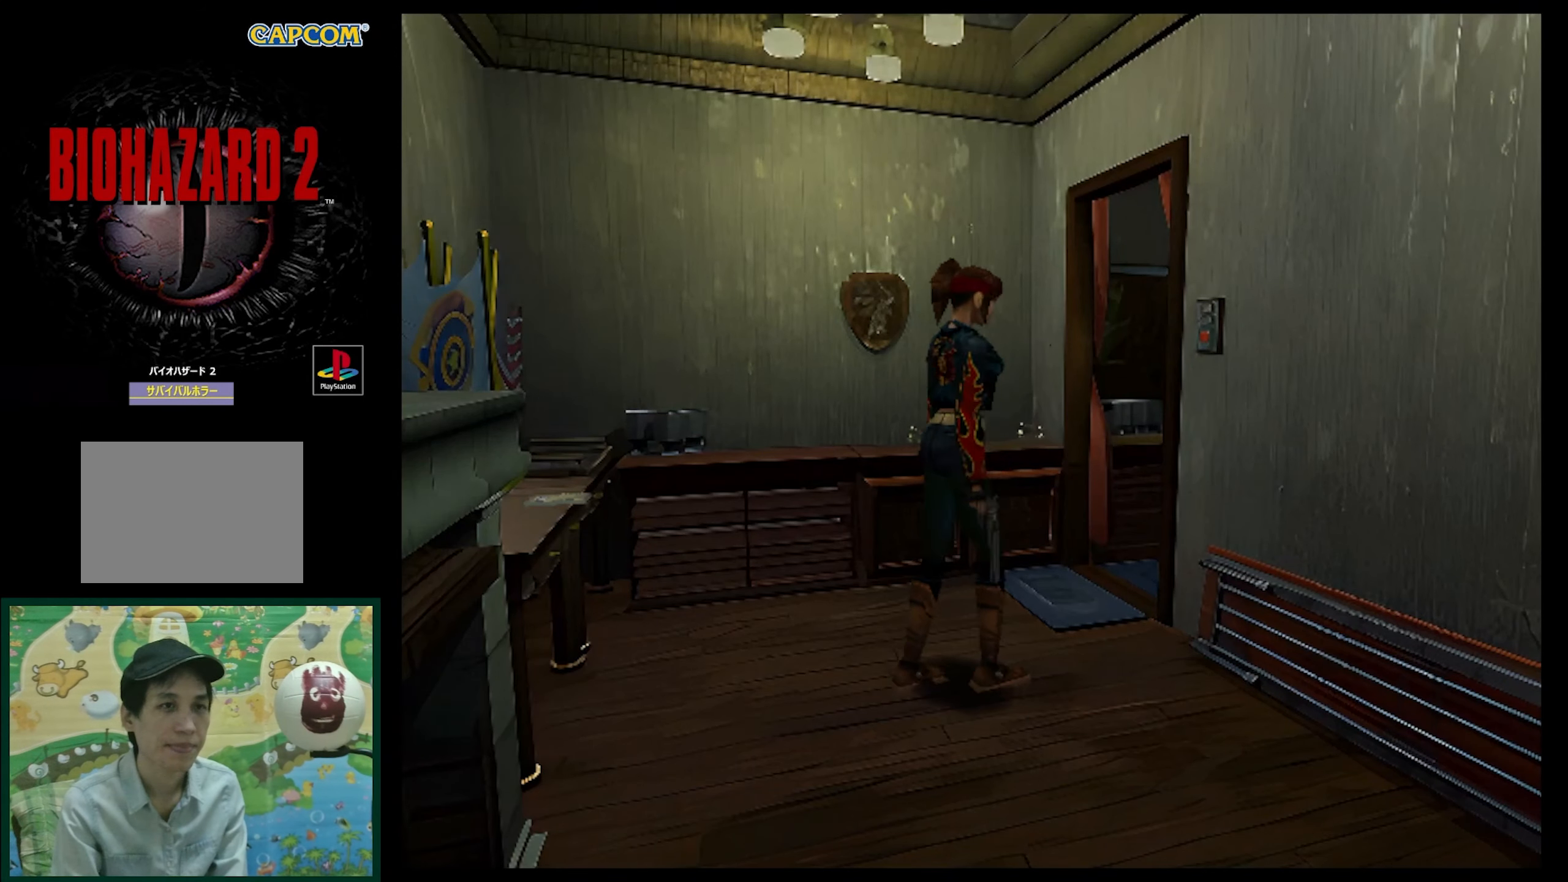
{"buttons": ["SQUARE", "DPAD_UP"], "events": [[450, "DPAD_UP", "down"], [500, "DPAD_RIGHT", "up"], [500, "SQUARE", "down"]]}
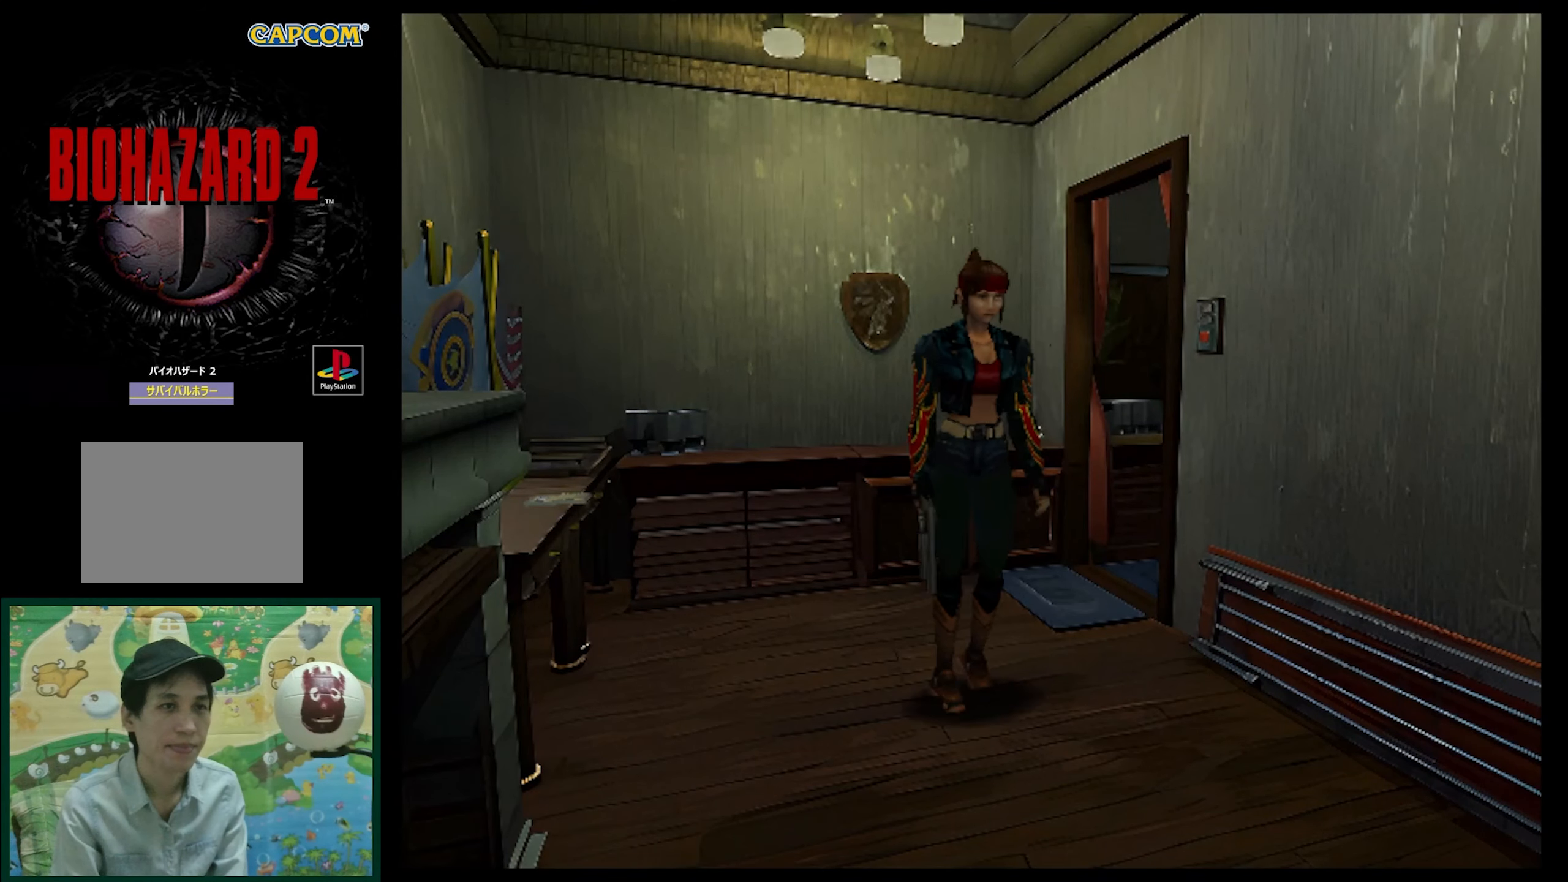
{"buttons": ["DPAD_UP"], "events": [[450, "SQUARE", "up"]]}
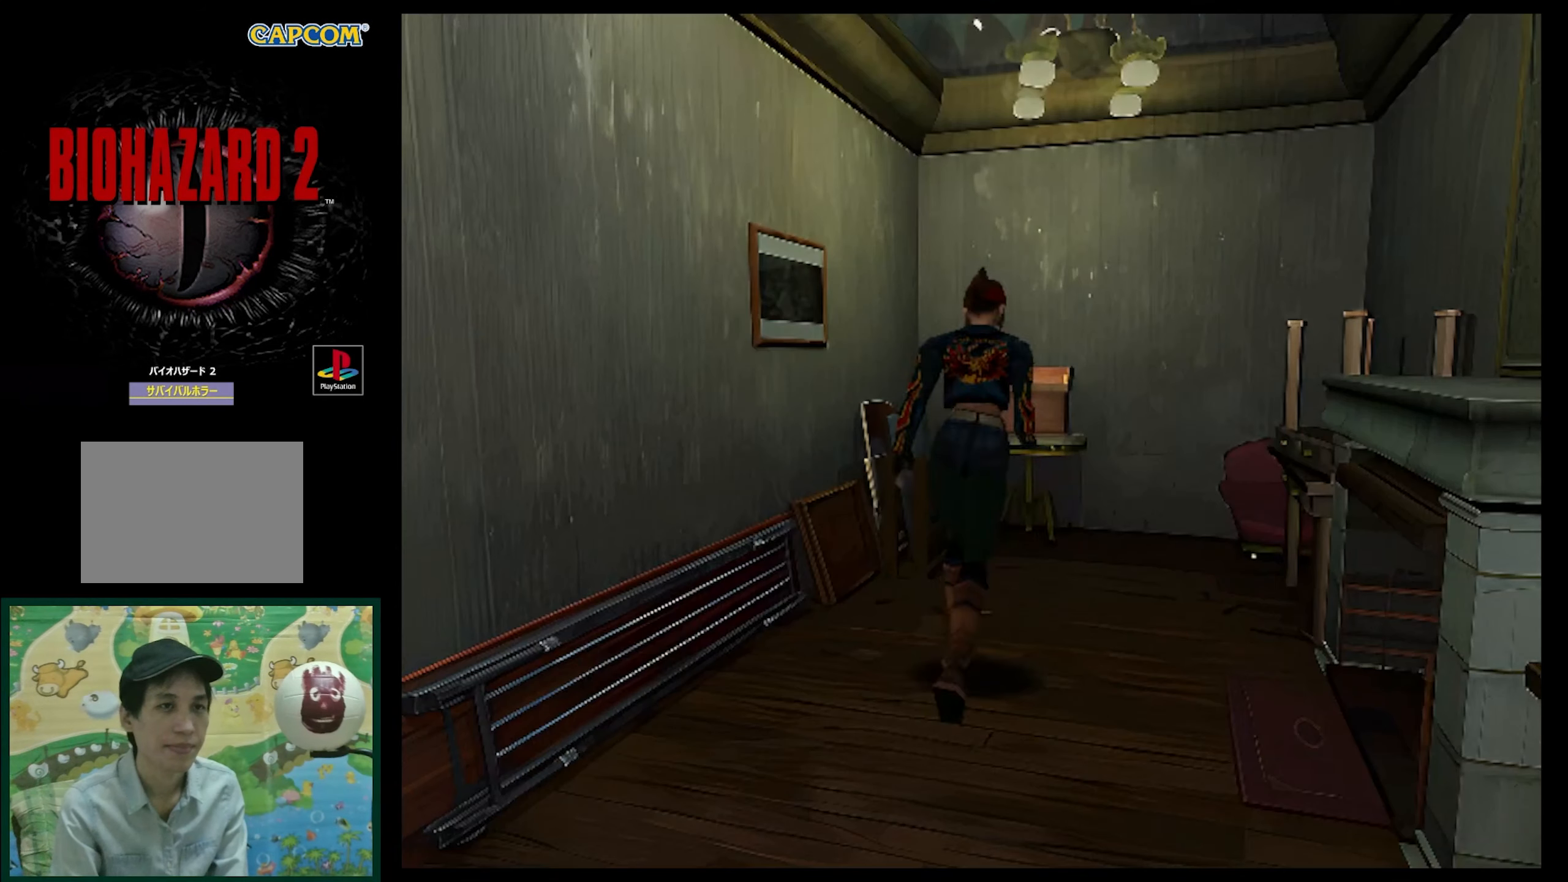
{"buttons": ["SQUARE", "DPAD_UP", "DPAD_RIGHT"], "events": [[267, "DPAD_RIGHT", "down"], [433, "SQUARE", "down"]]}
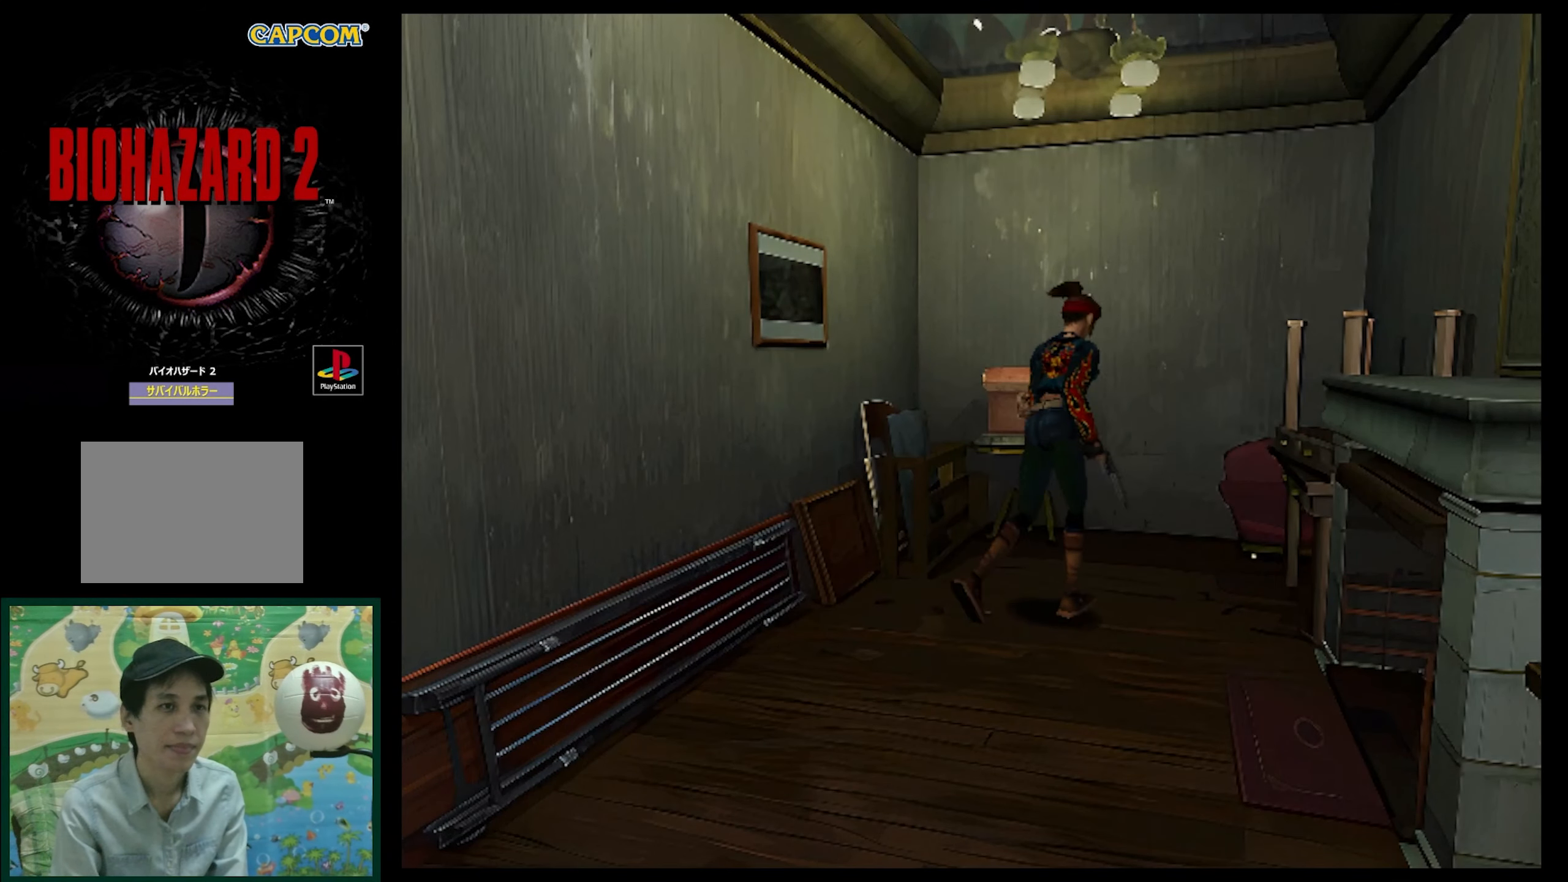
{"buttons": ["SQUARE", "DPAD_UP", "DPAD_LEFT"], "events": [[67, "DPAD_RIGHT", "up"], [217, "DPAD_LEFT", "down"]]}
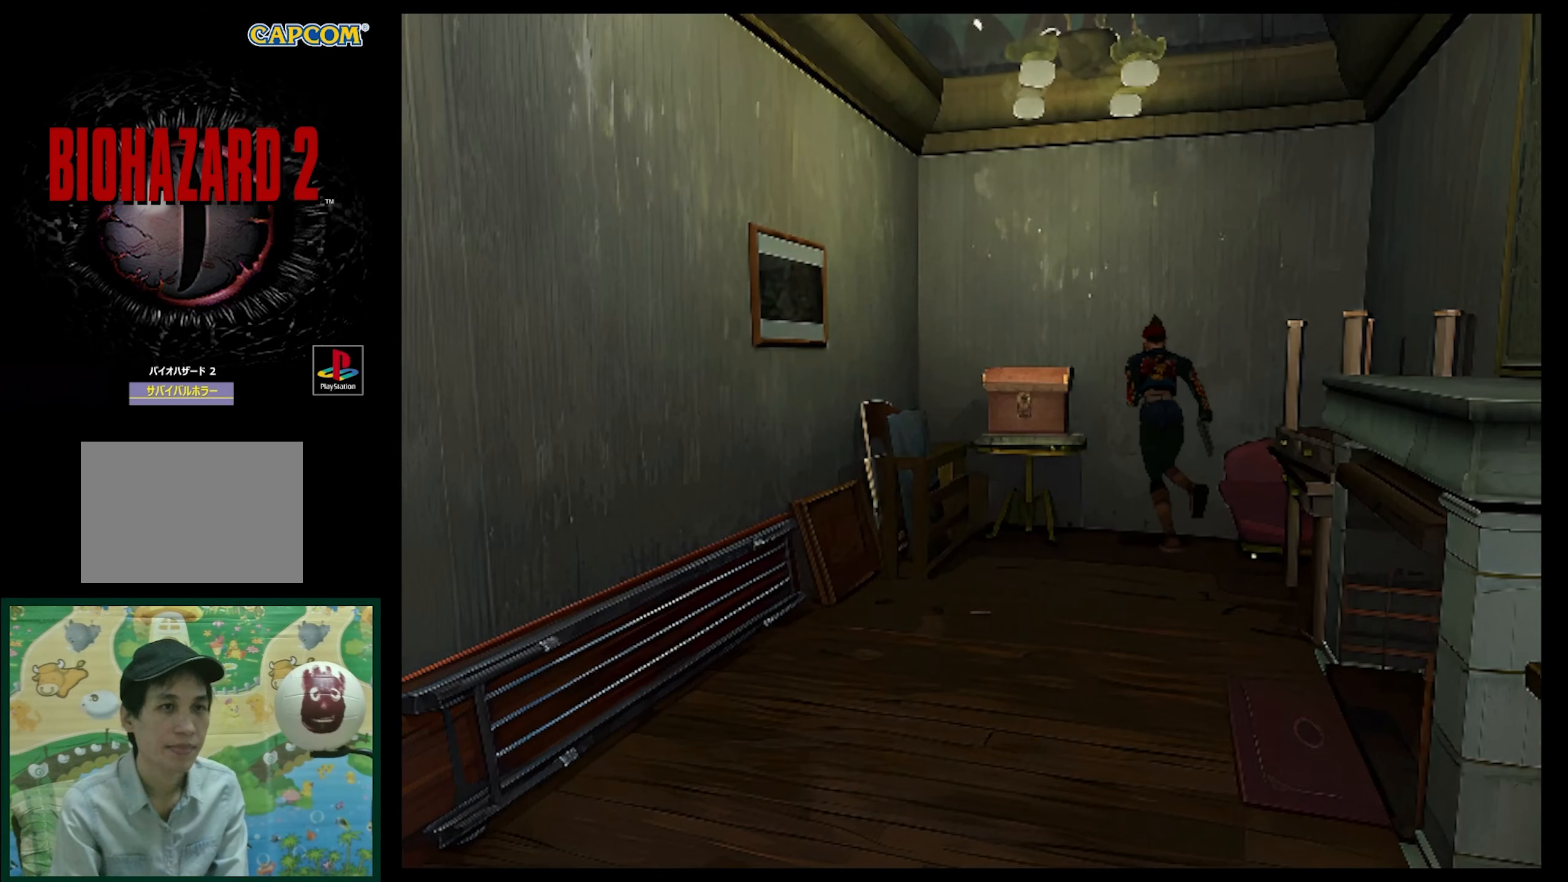
{"buttons": ["SQUARE", "DPAD_UP", "DPAD_LEFT"], "events": [[83, "DPAD_UP", "up"], [117, "SQUARE", "up"], [333, "DPAD_UP", "down"], [350, "SQUARE", "down"]]}
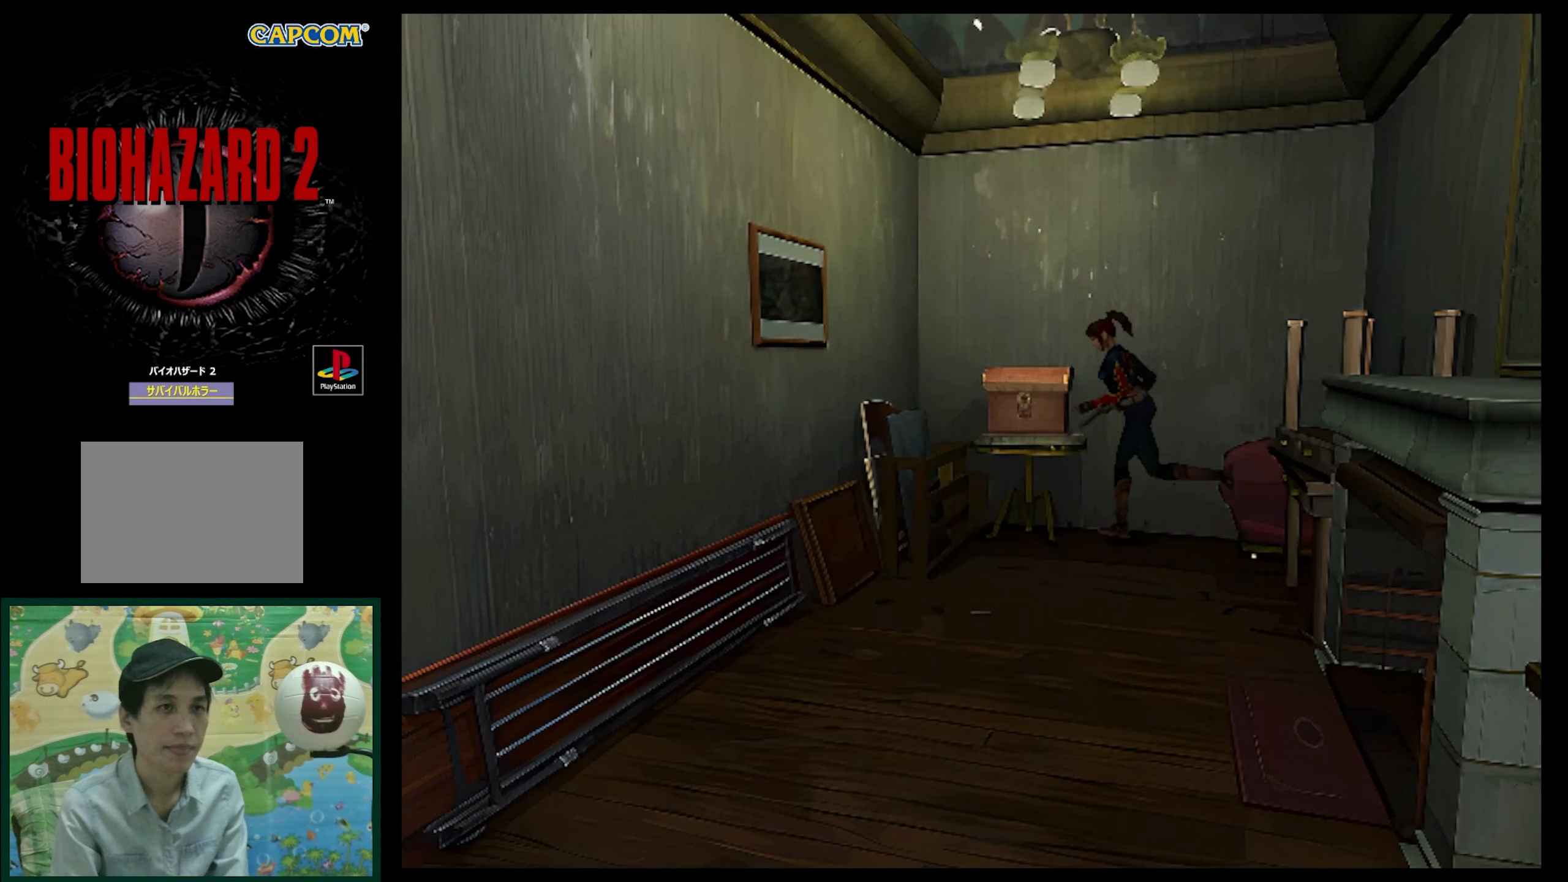
{"buttons": [], "events": [[117, "SQUARE", "up"], [133, "DPAD_LEFT", "up"], [233, "CROSS", "down"], [333, "DPAD_UP", "up"], [383, "CROSS", "up"]]}
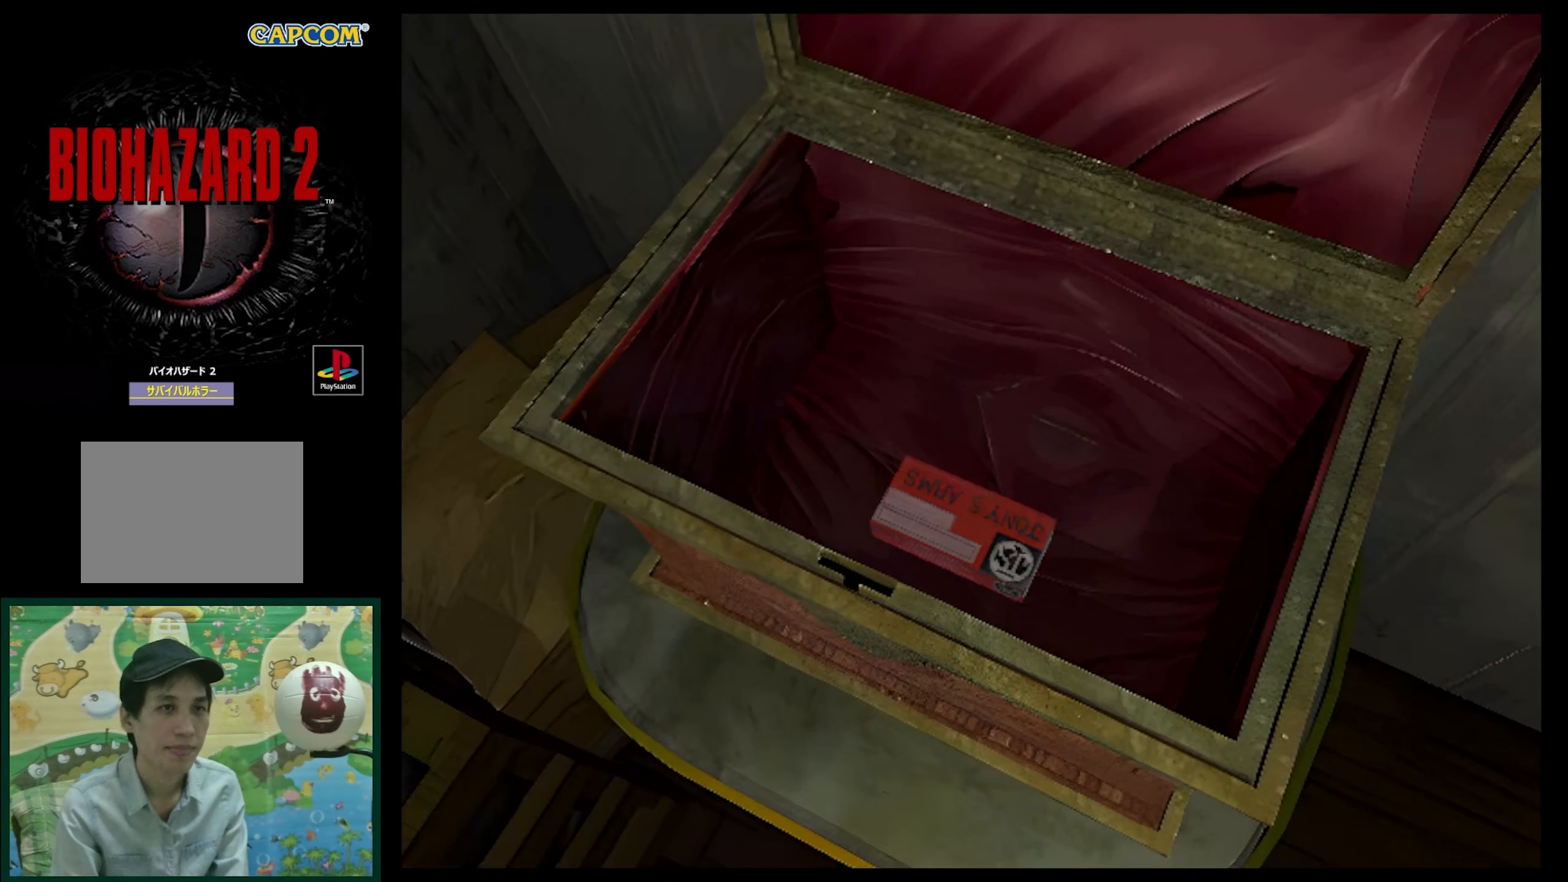
{"buttons": [], "events": []}
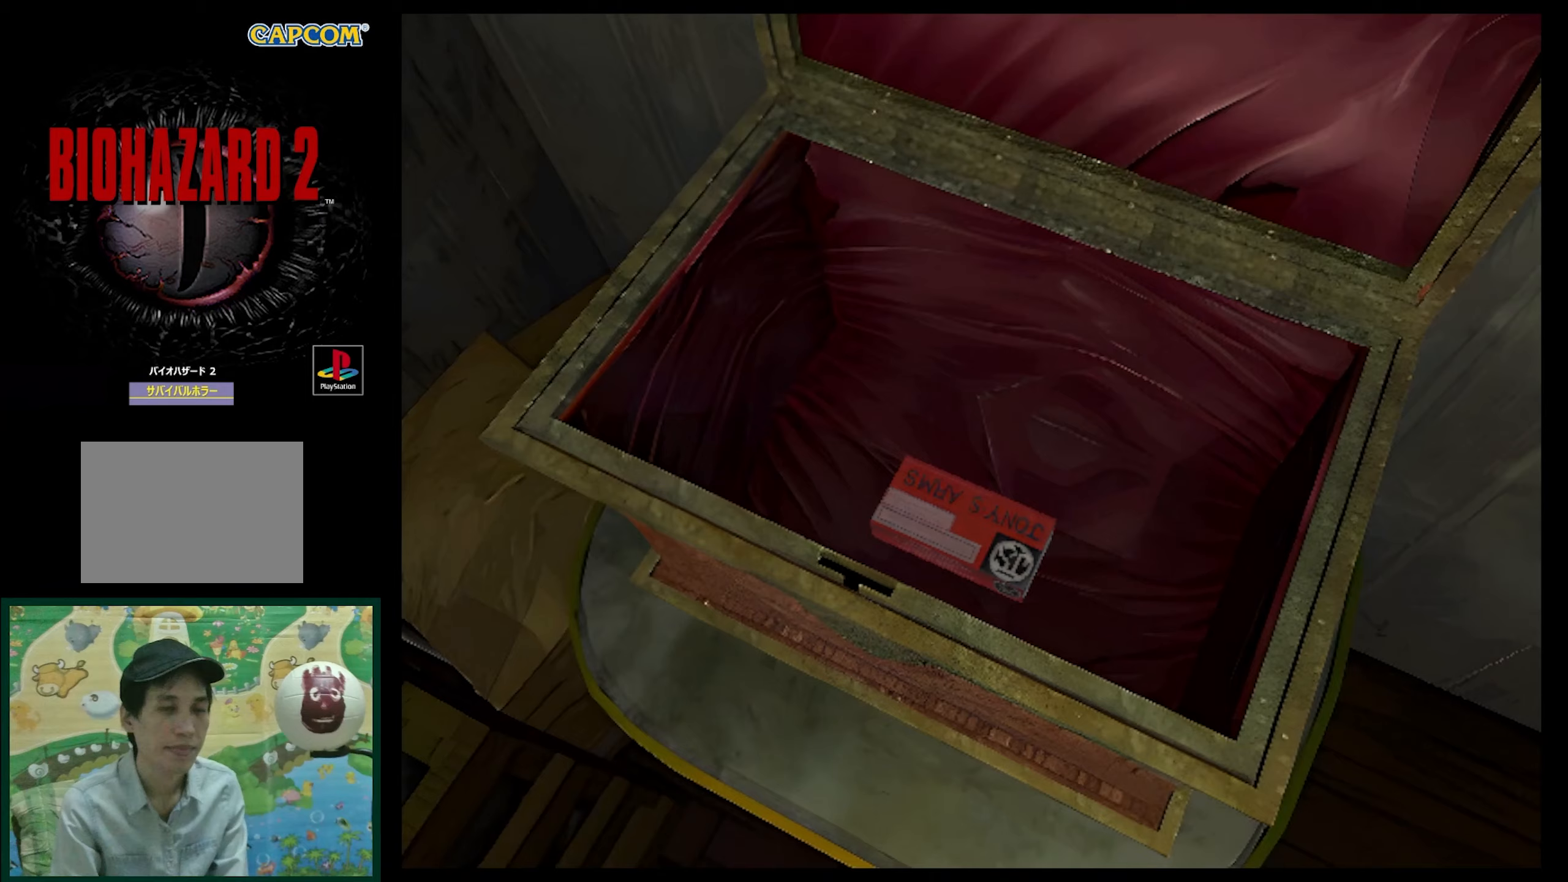
{"buttons": ["CROSS"], "events": [[217, "CROSS", "down"], [333, "CROSS", "up"], [500, "CROSS", "down"]]}
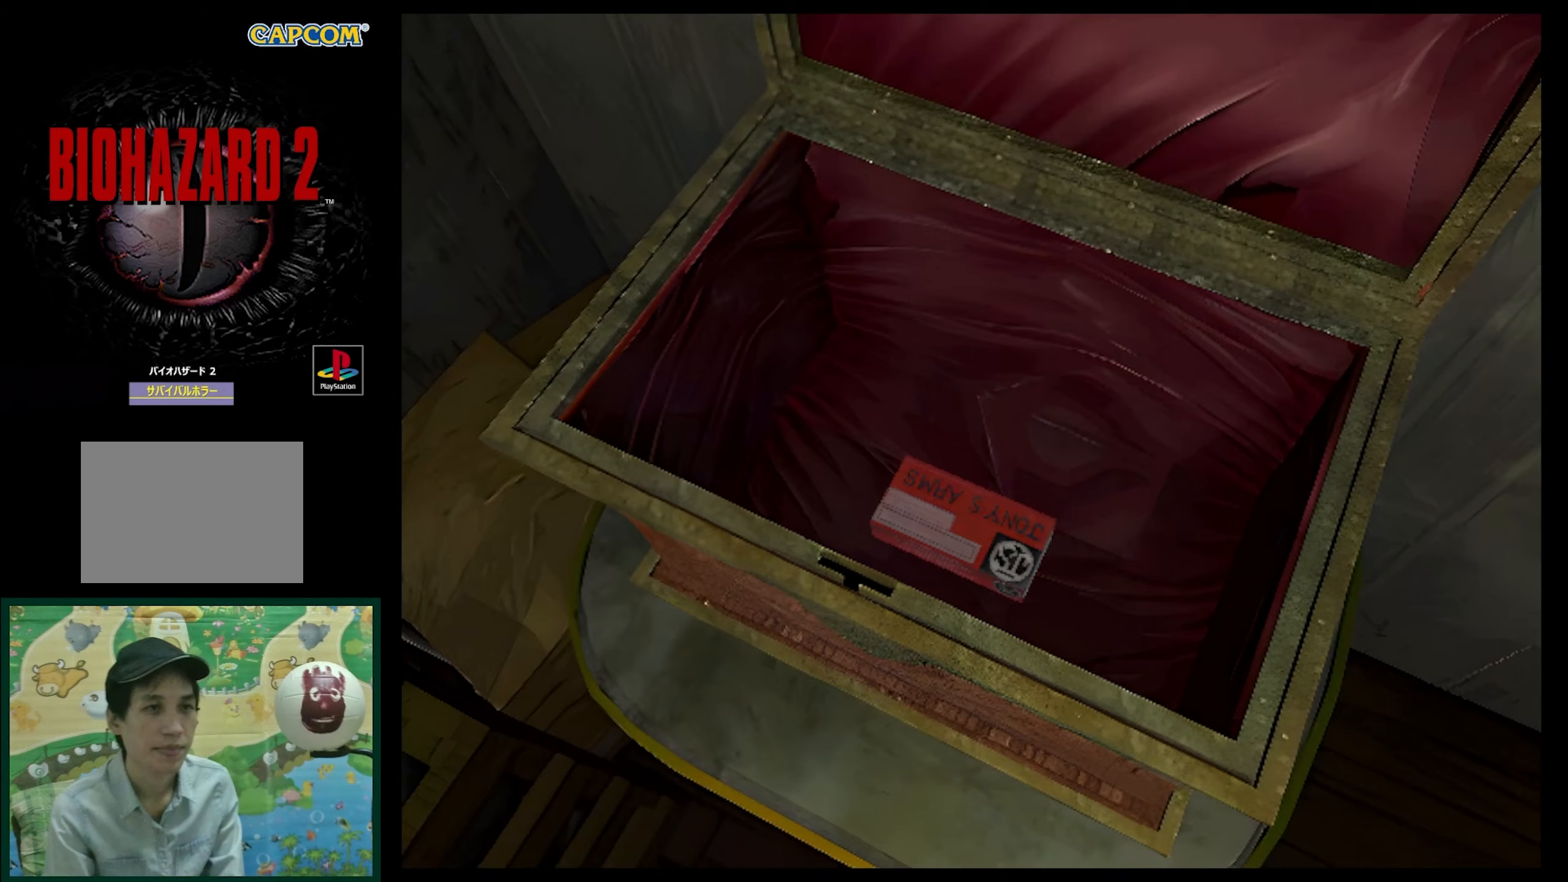
{"buttons": ["CROSS"], "events": []}
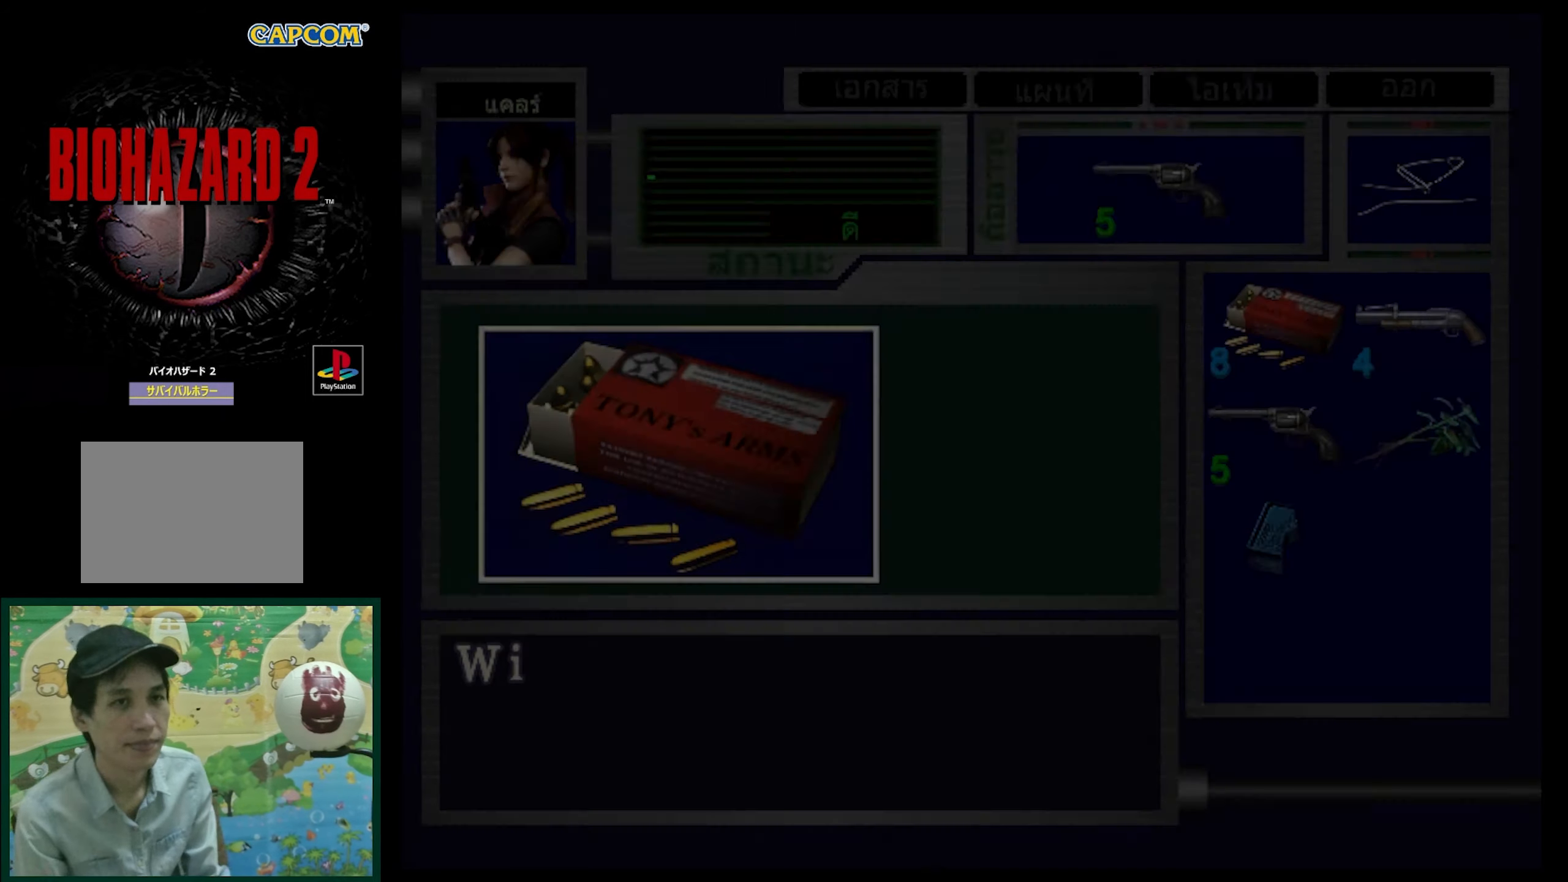
{"buttons": [], "events": [[400, "CROSS", "up"]]}
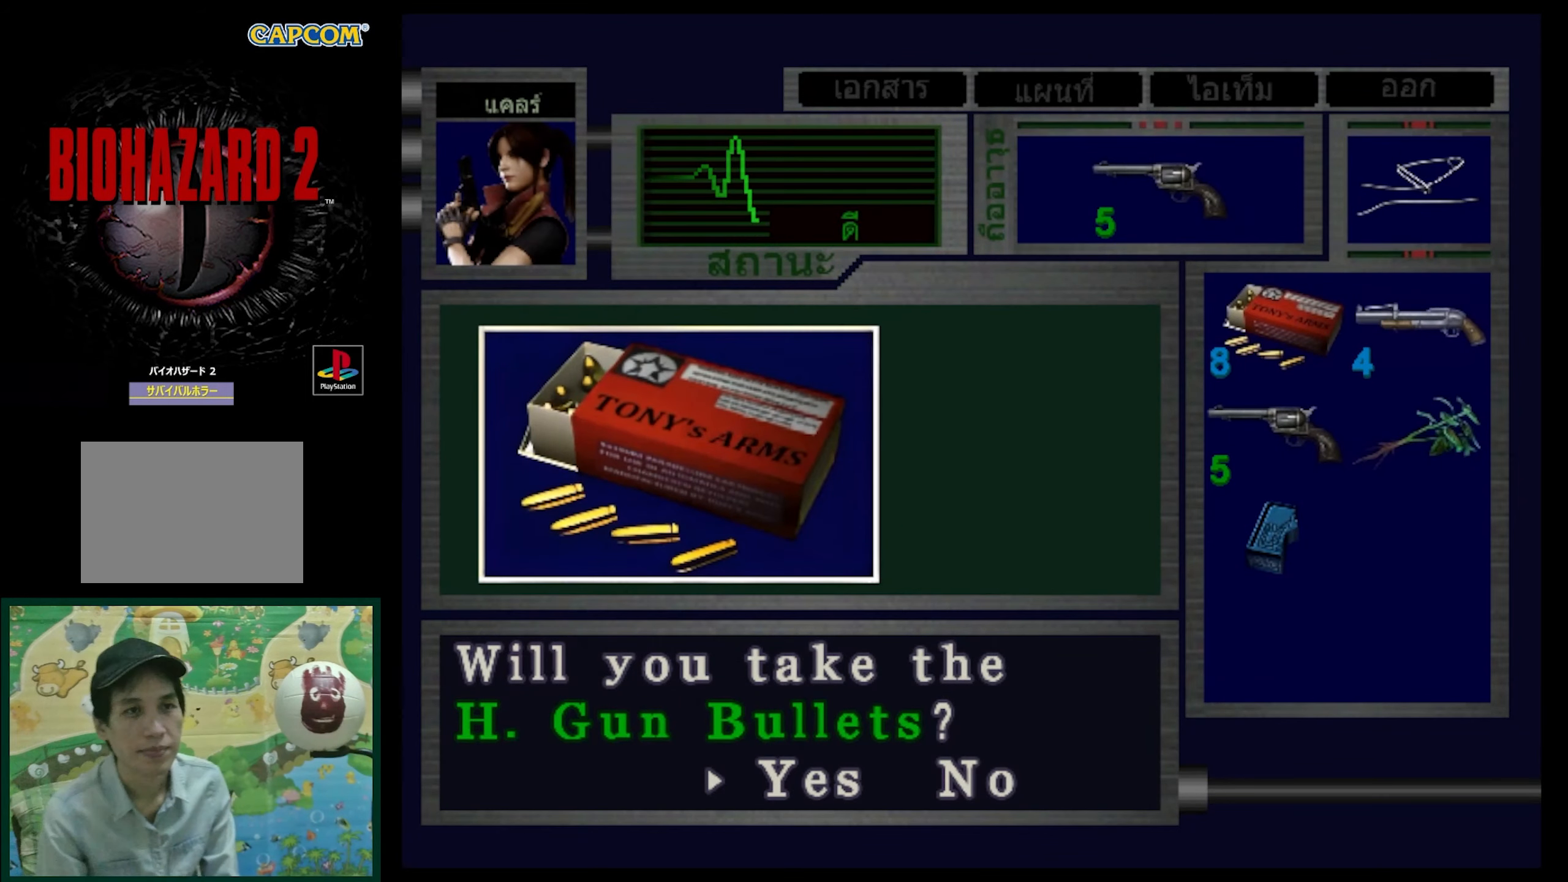
{"buttons": [], "events": [[250, "CROSS", "down"], [367, "CROSS", "up"]]}
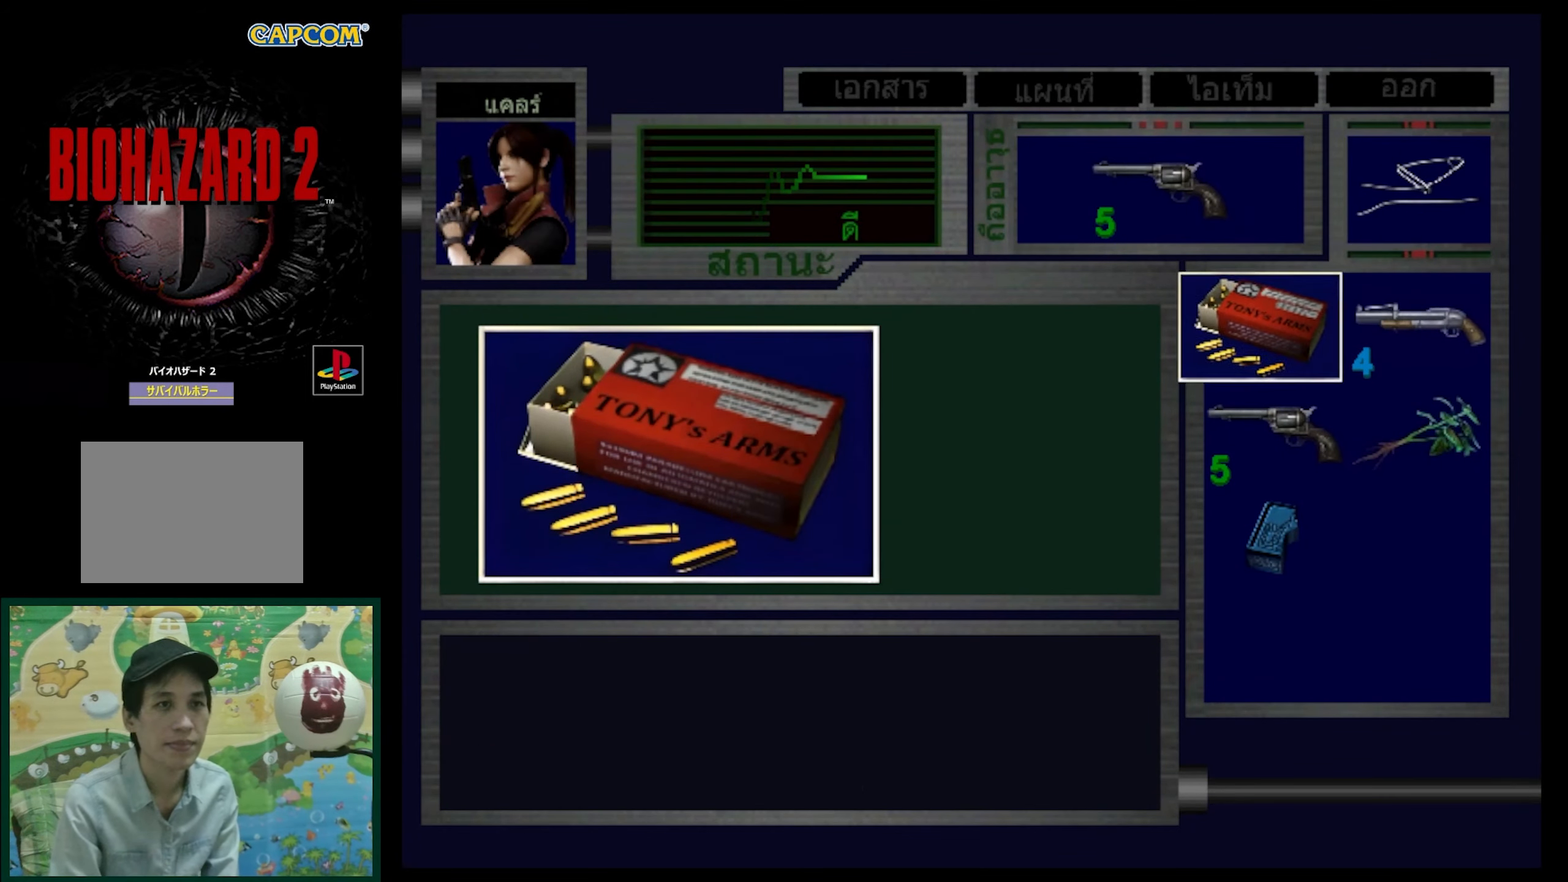
{"buttons": [], "events": [[67, "CROSS", "down"], [450, "CROSS", "up"]]}
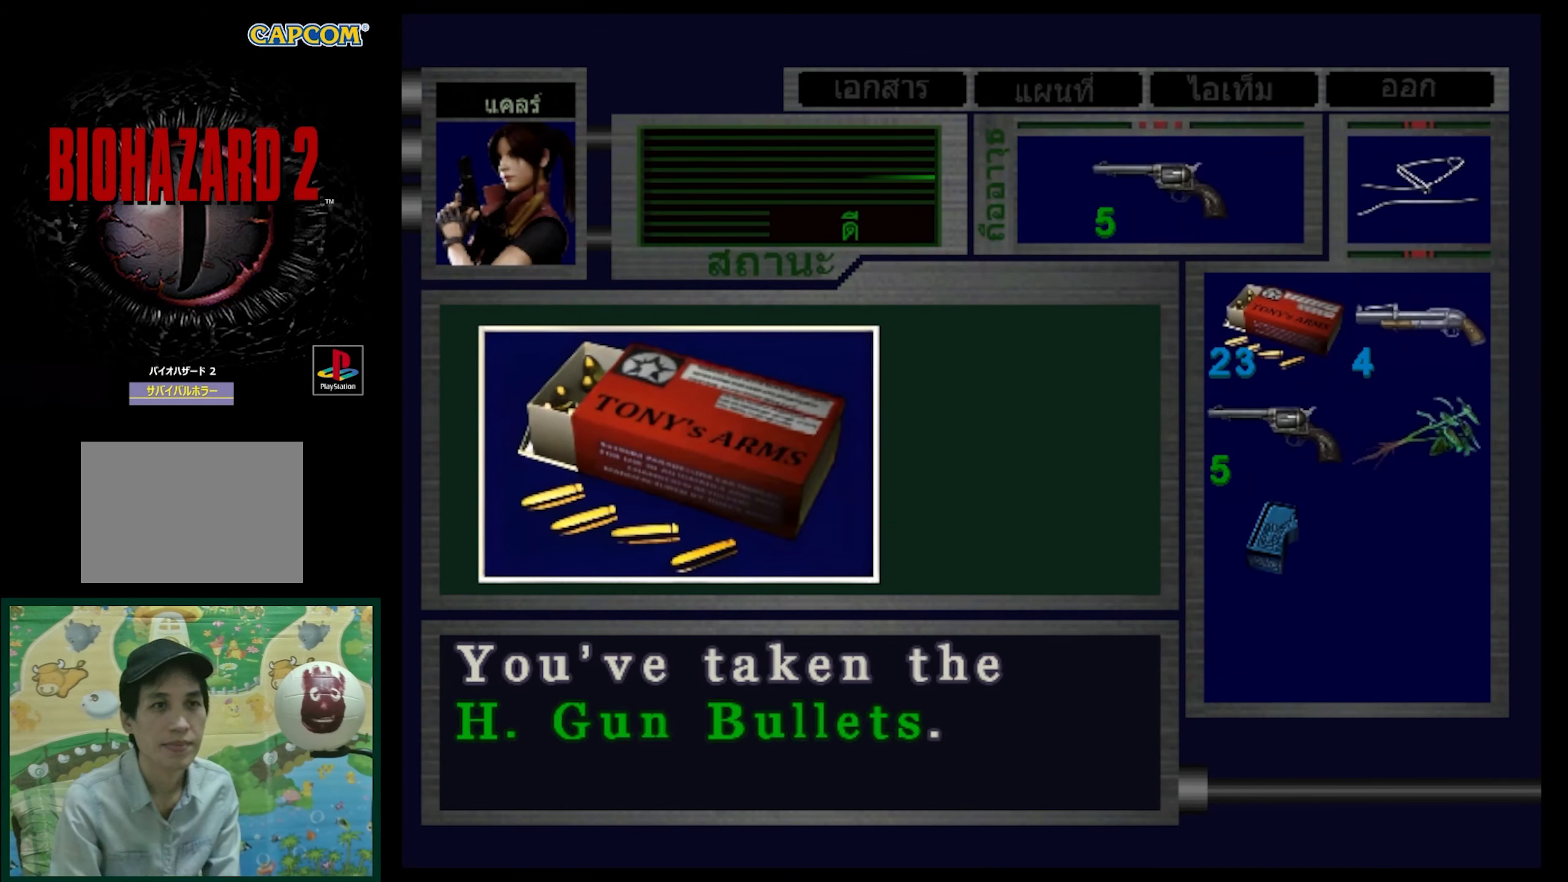
{"buttons": ["DPAD_LEFT"], "events": [[100, "CROSS", "down"], [183, "CROSS", "up"], [417, "DPAD_LEFT", "down"]]}
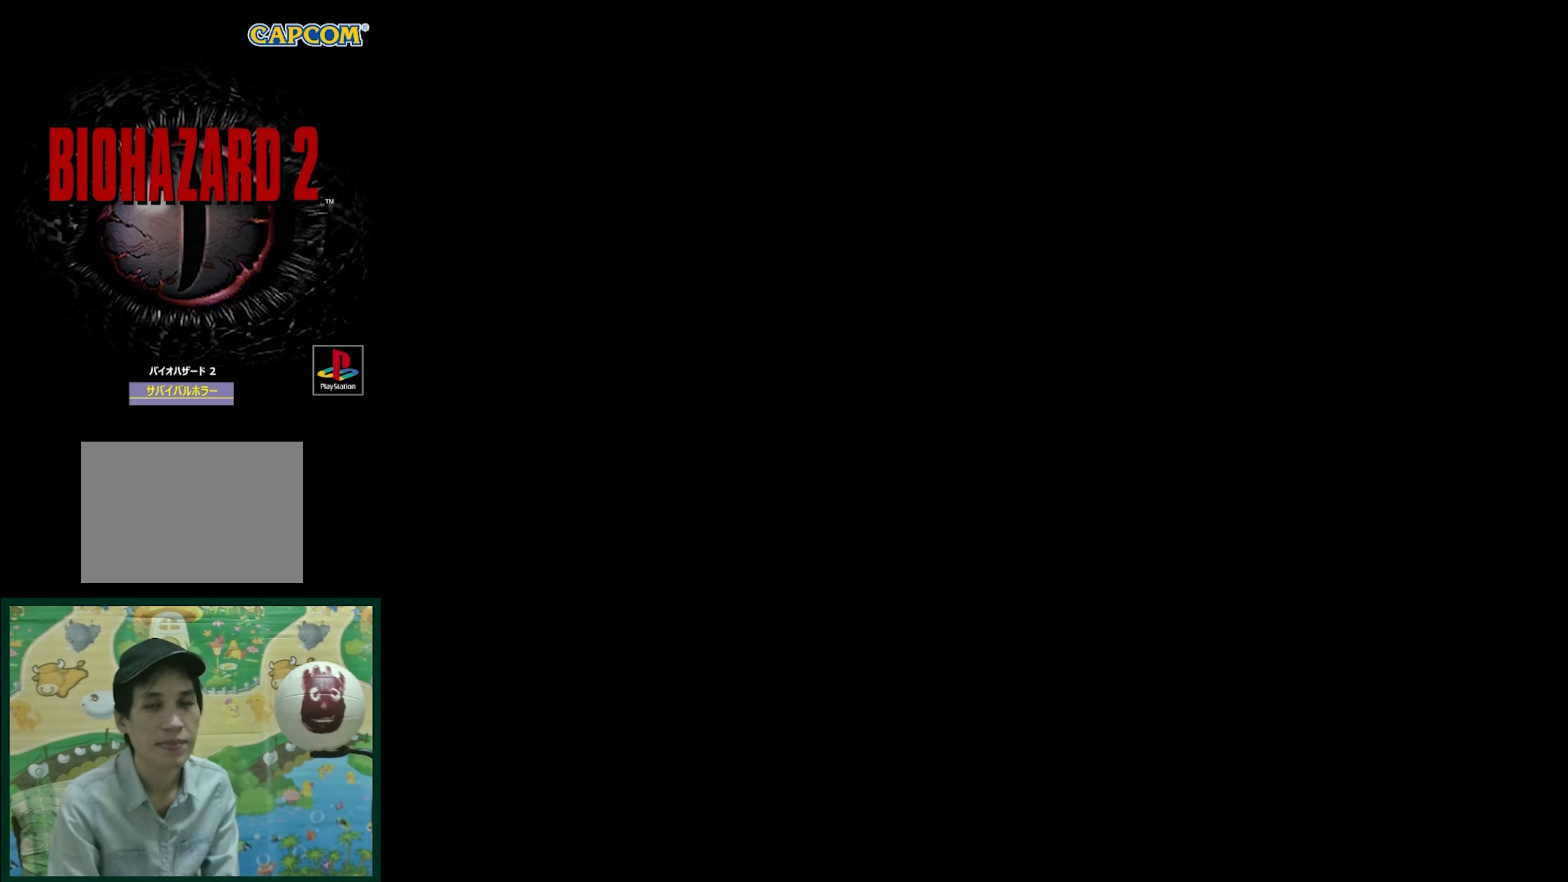
{"buttons": ["SQUARE", "DPAD_UP", "DPAD_LEFT"], "events": [[167, "DPAD_UP", "down"], [333, "SQUARE", "down"]]}